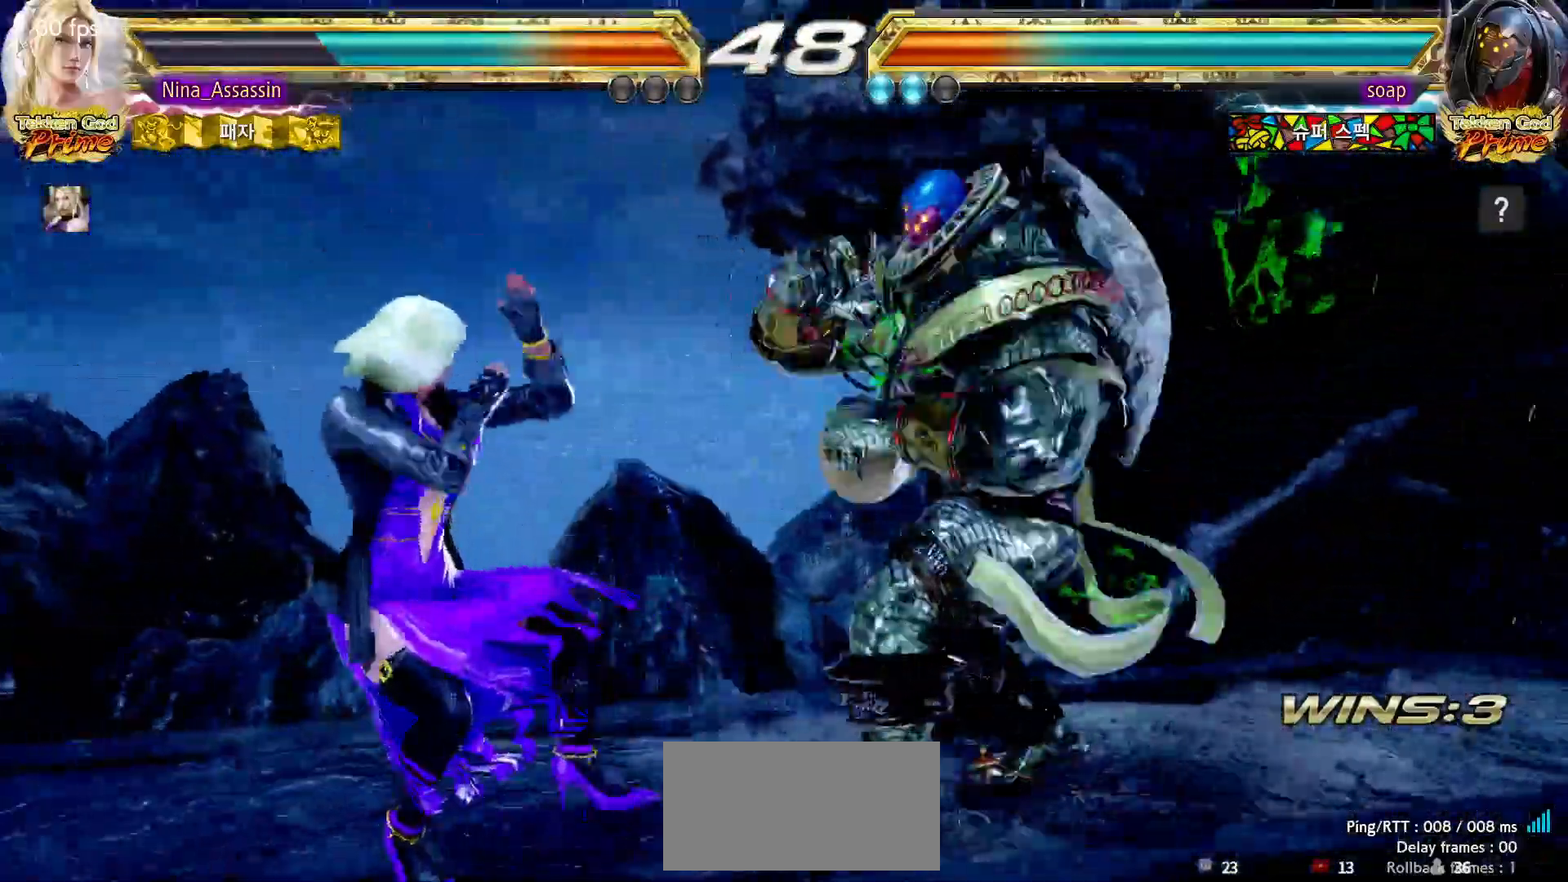
Gameplay with a controller (arcade stick); each line is a JSON object with the inputs held at the frame after it. "events" lists button and stick changes between this image and that frame as [ms after this image, input, new state], when the widget could be followed in between. Not read: L3 R3.
{"buttons": [], "left_stick": "left", "events": [[67, "left_stick", "left"]]}
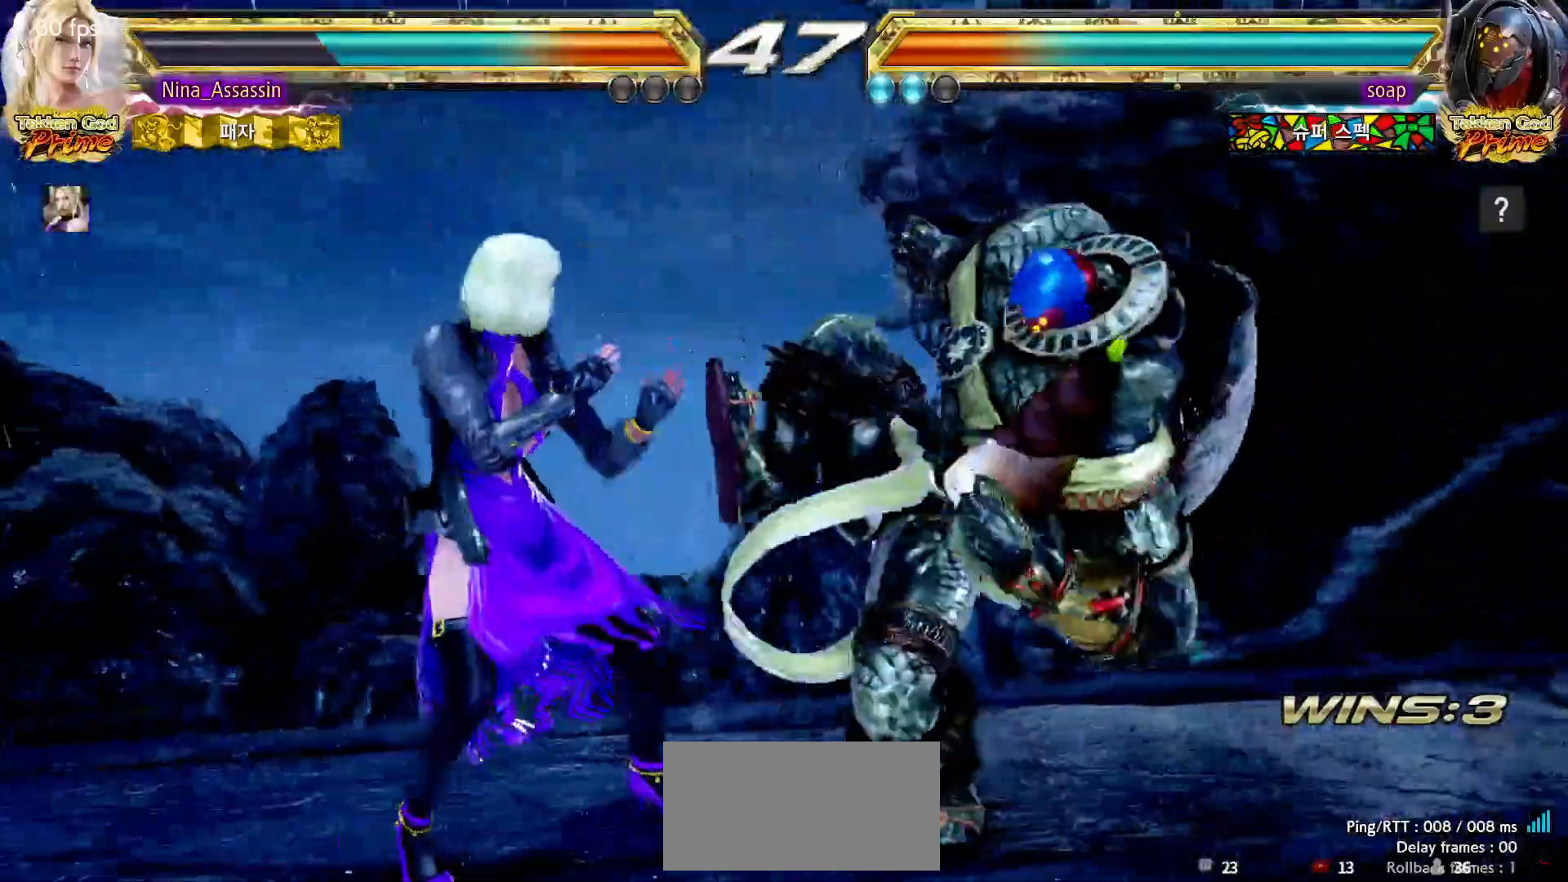
{"buttons": [], "left_stick": "left", "events": []}
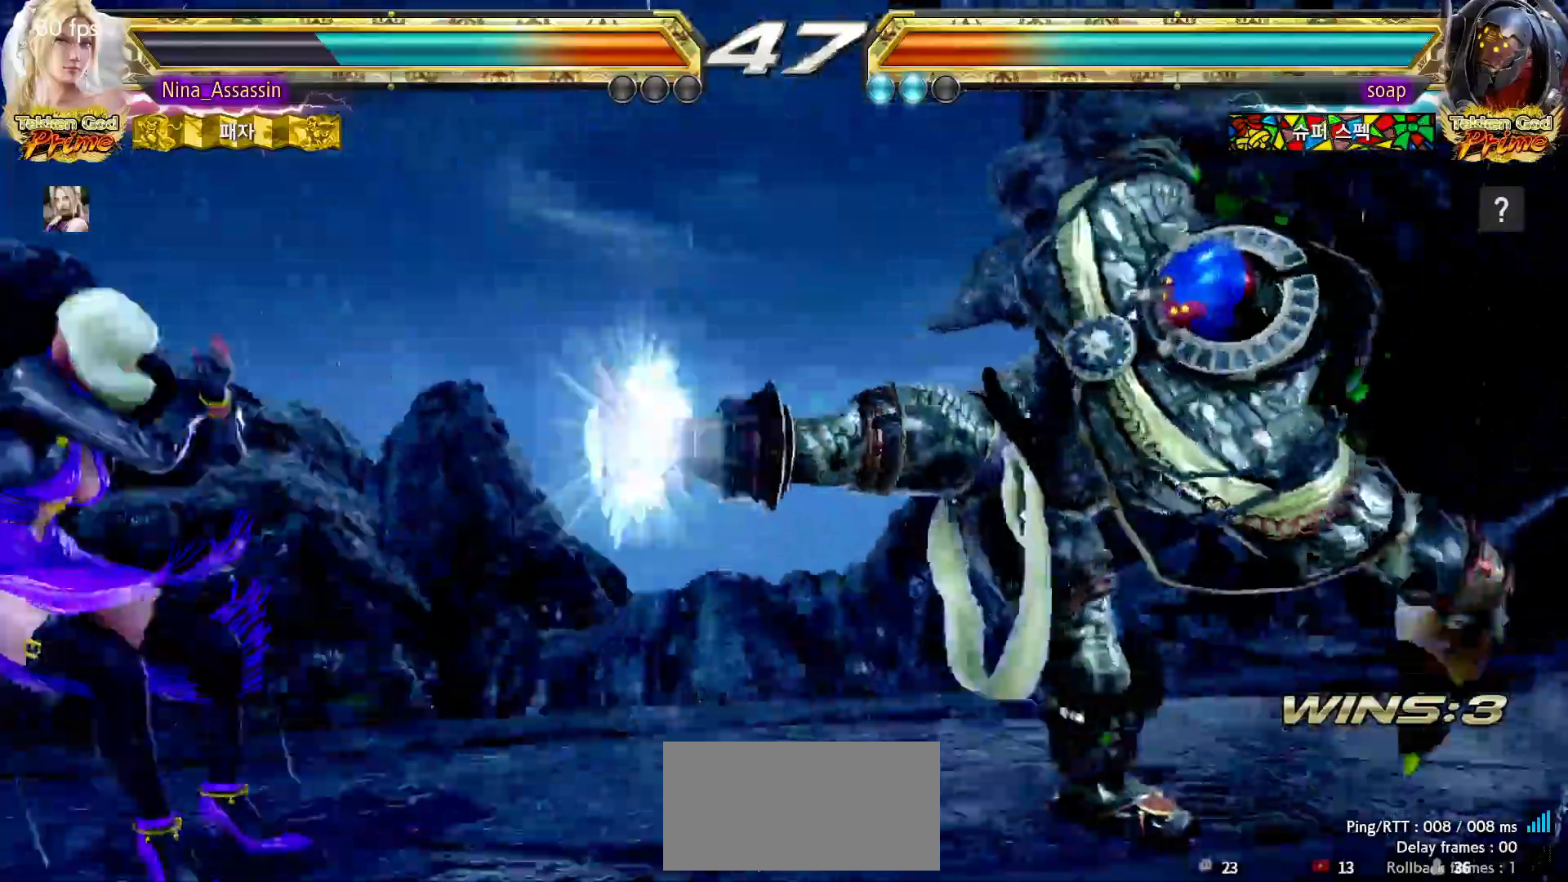
{"buttons": [], "left_stick": "left", "events": []}
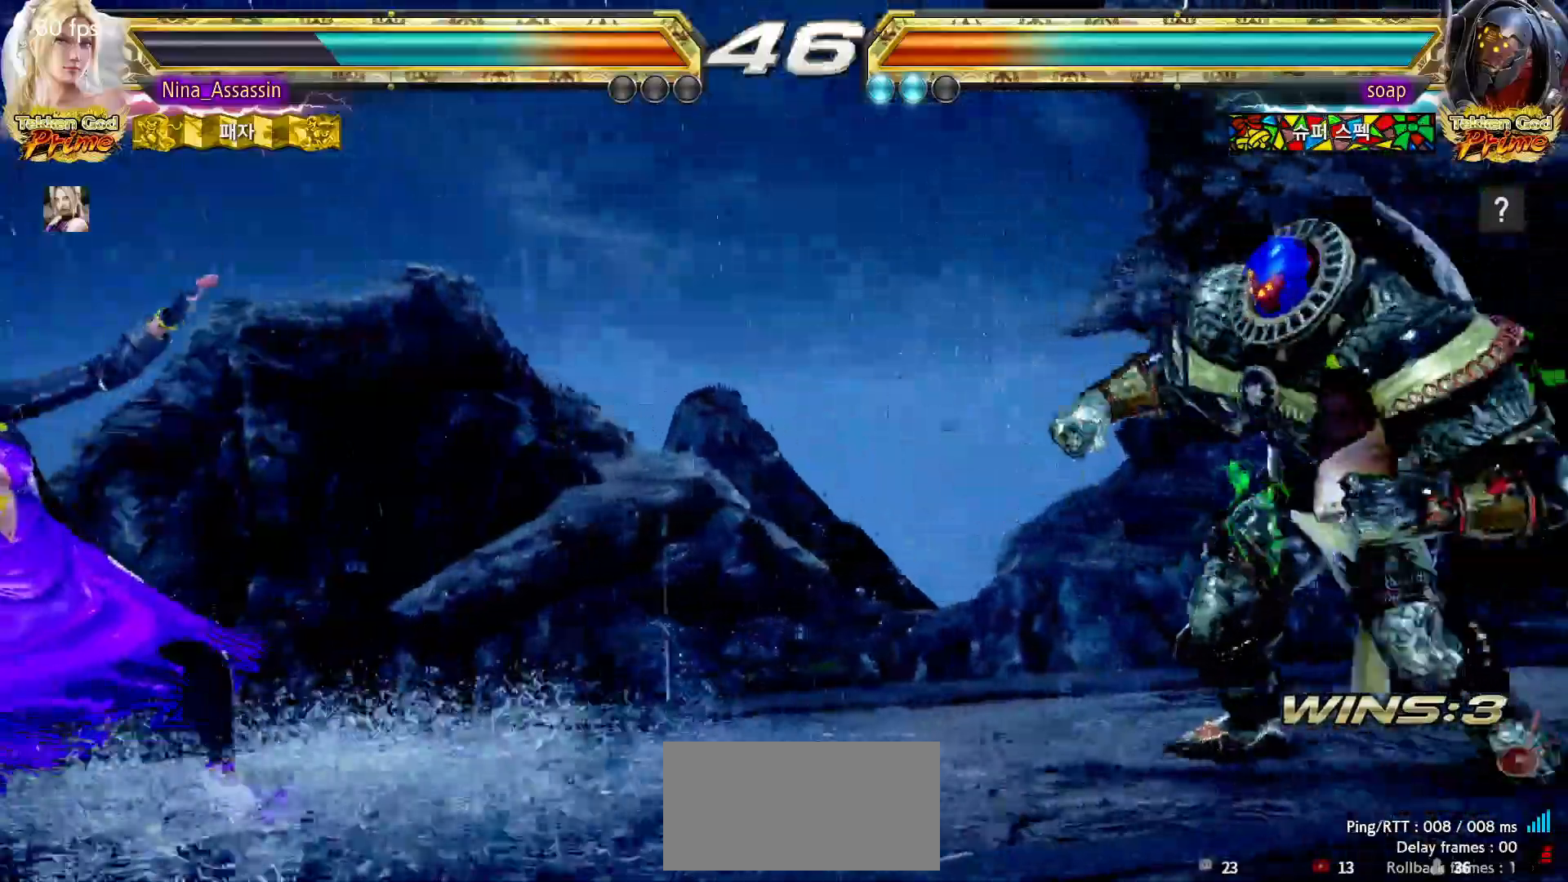
{"buttons": [], "left_stick": "left", "events": []}
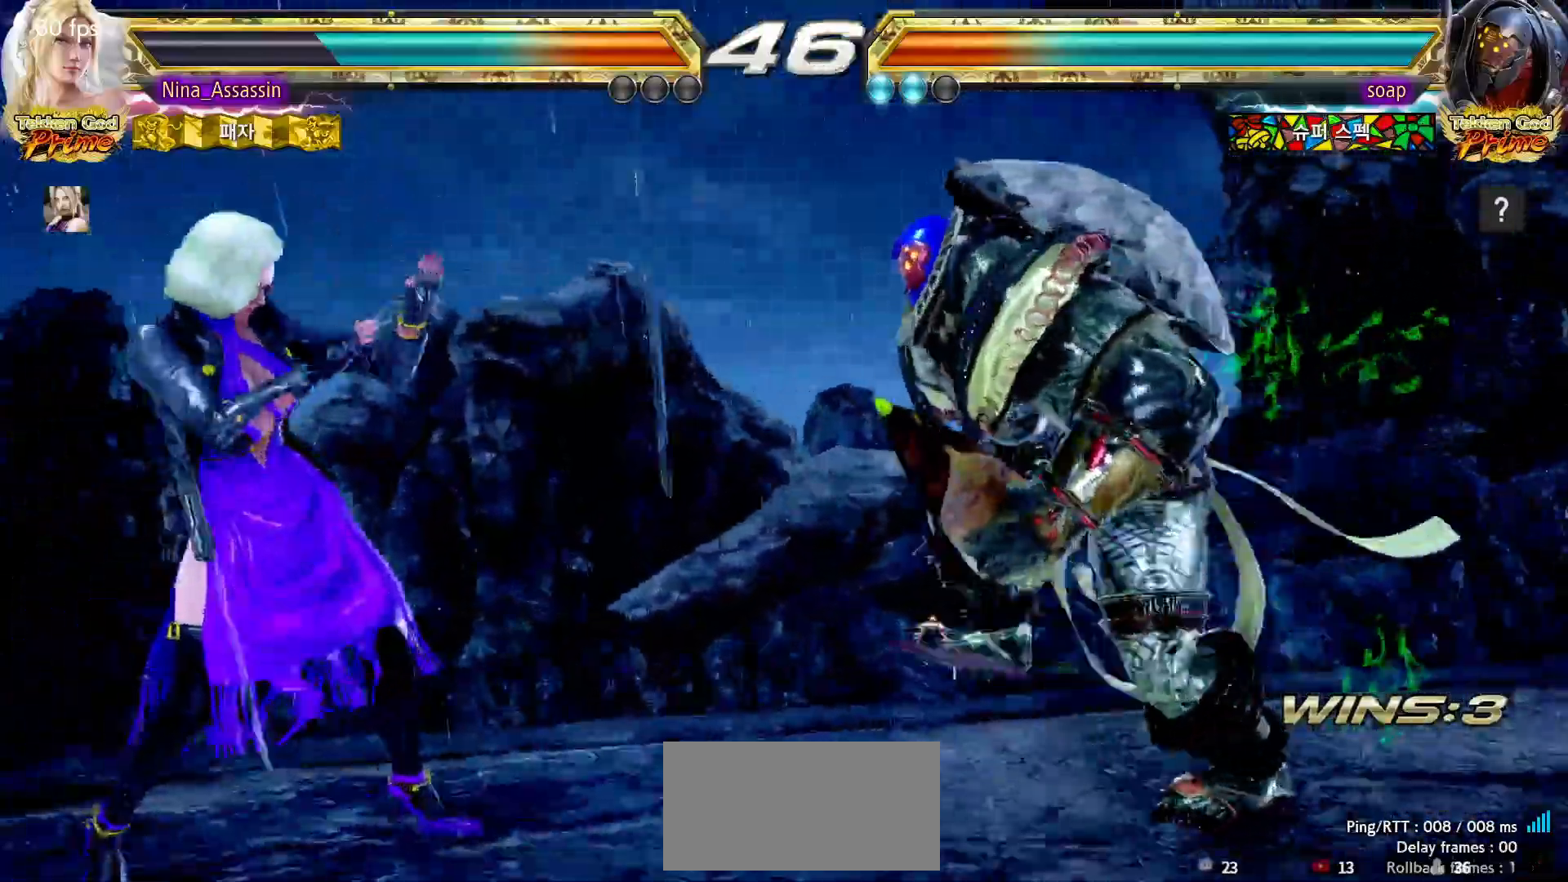
{"buttons": [], "left_stick": "down-left"}
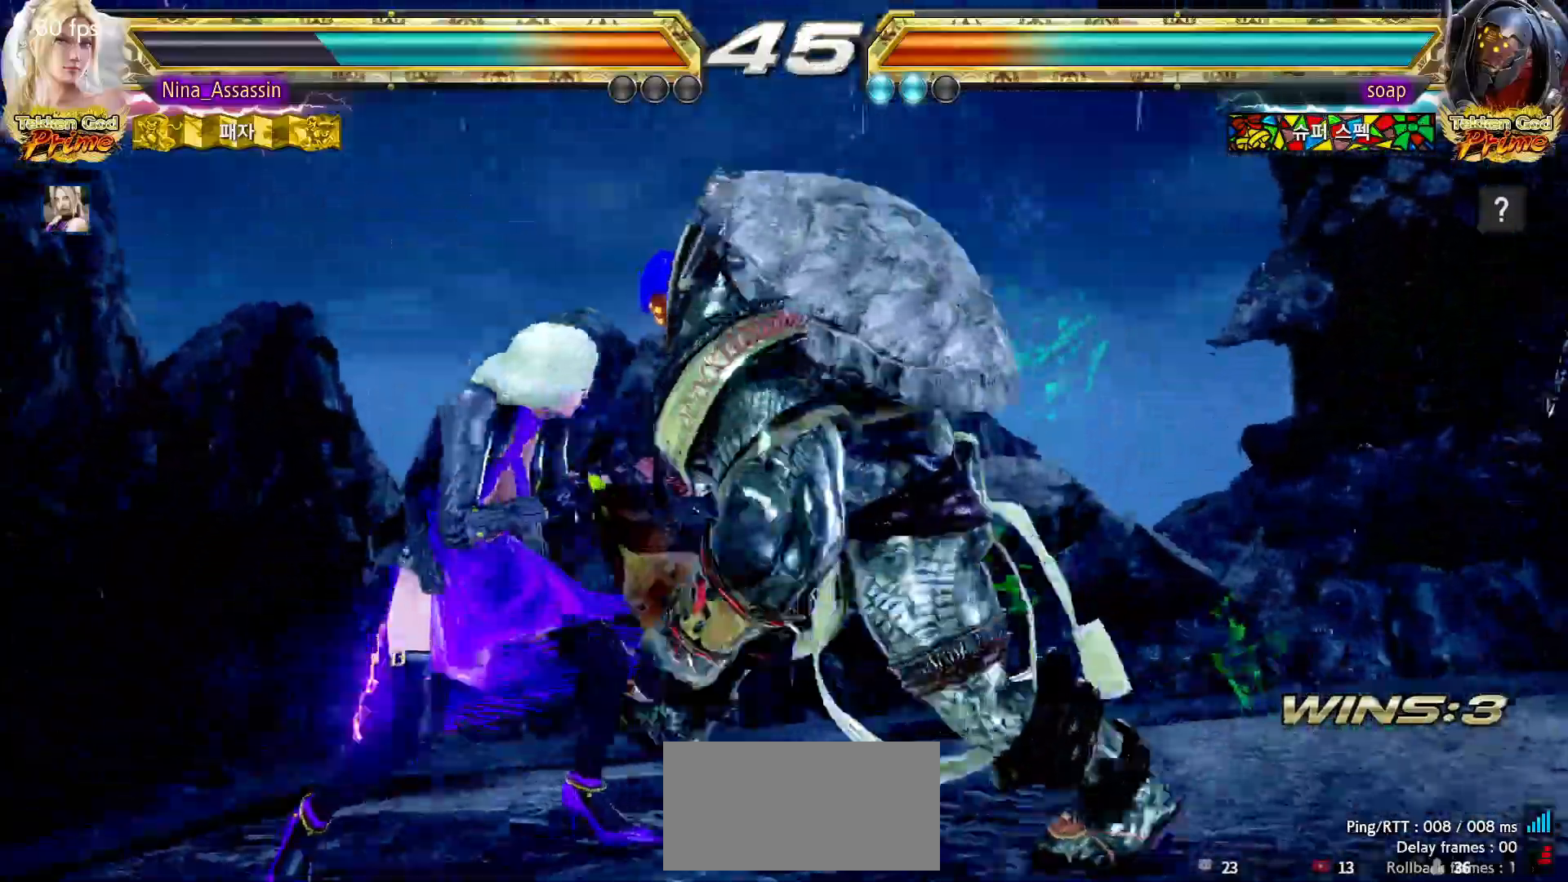
{"buttons": [], "left_stick": "down-left"}
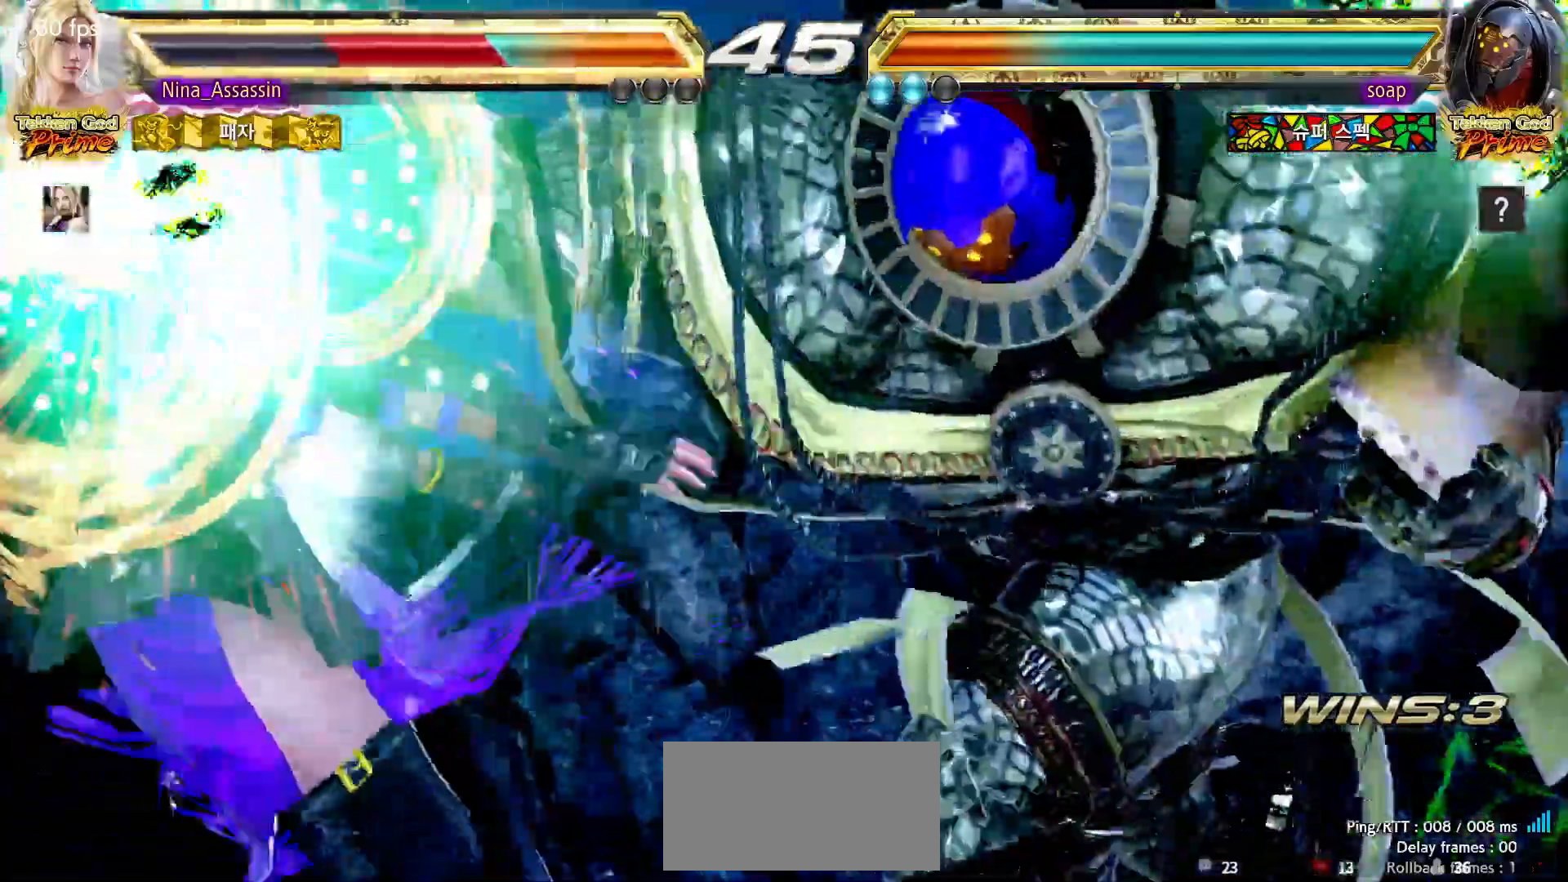
{"buttons": [], "left_stick": "center", "events": [[117, "left_stick", "center"]]}
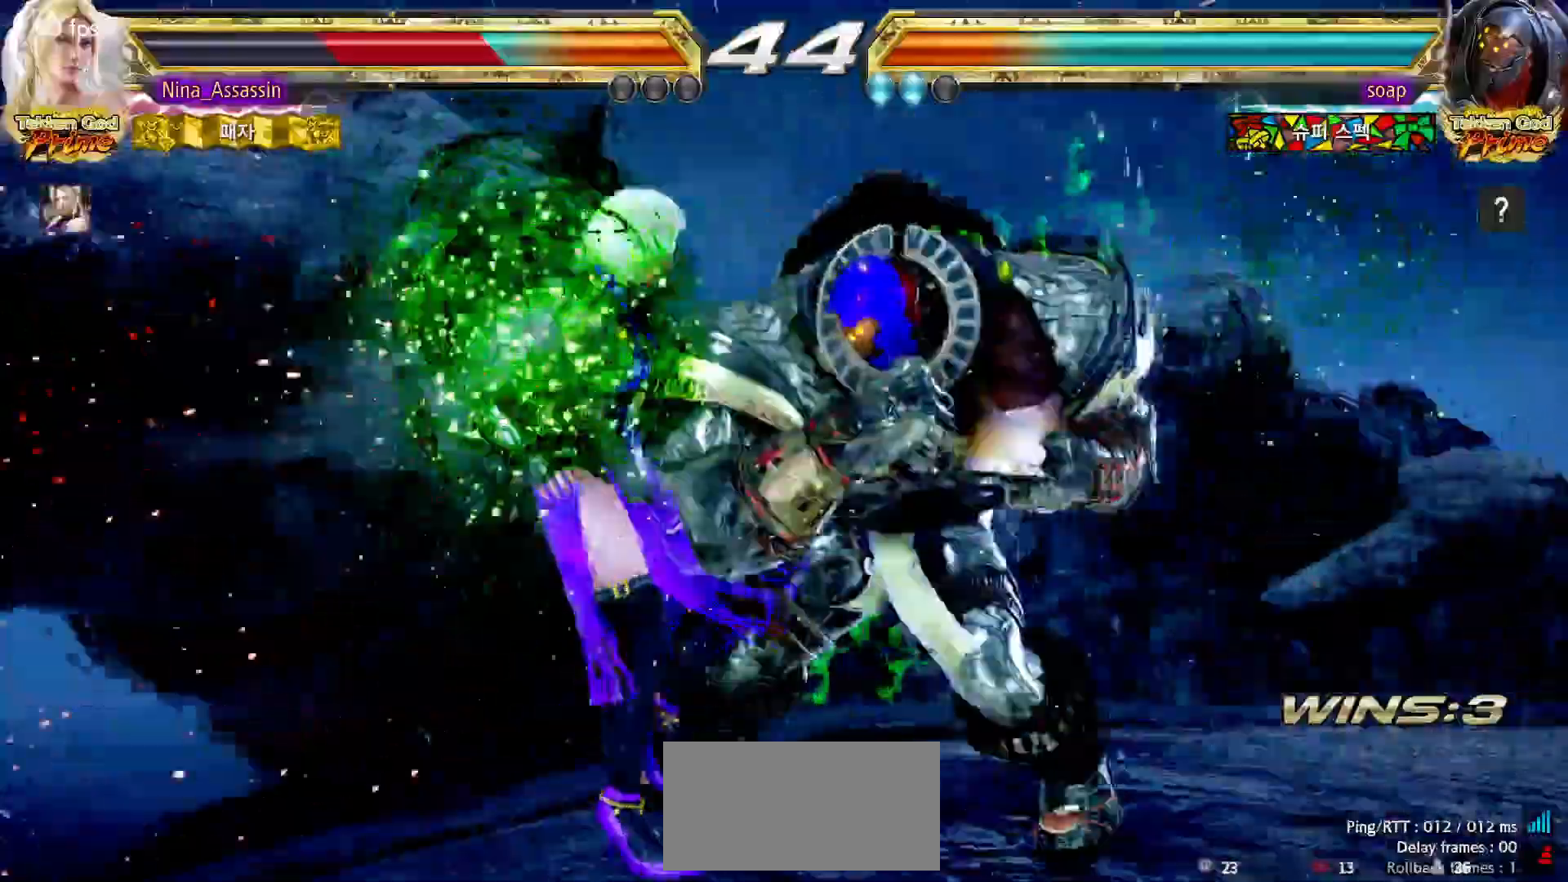
{"buttons": ["CIRCLE"], "left_stick": "center"}
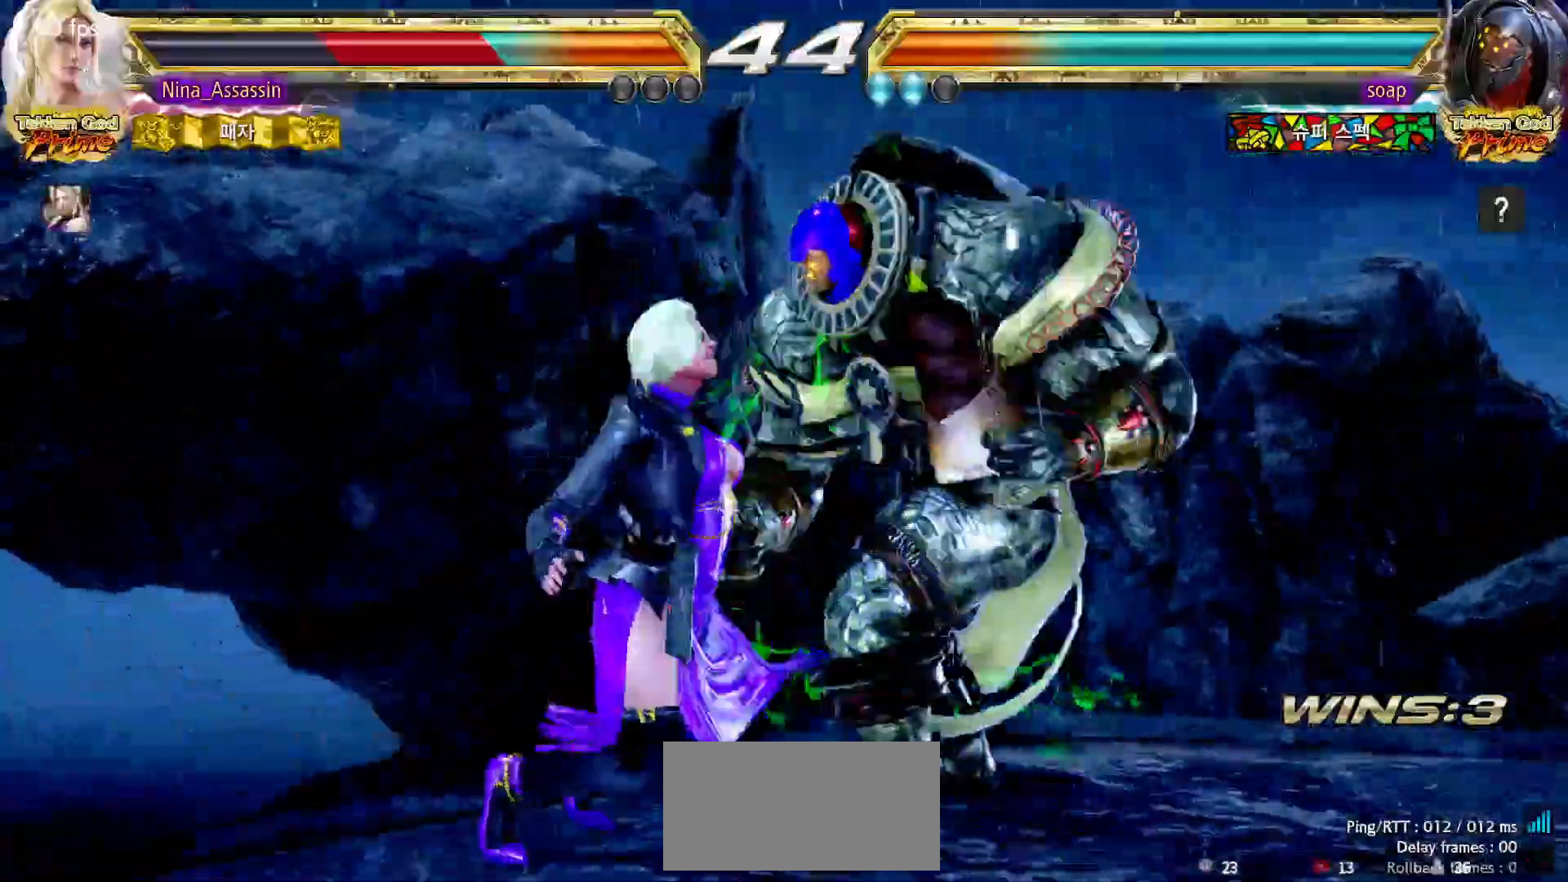
{"buttons": ["CROSS"], "left_stick": "center"}
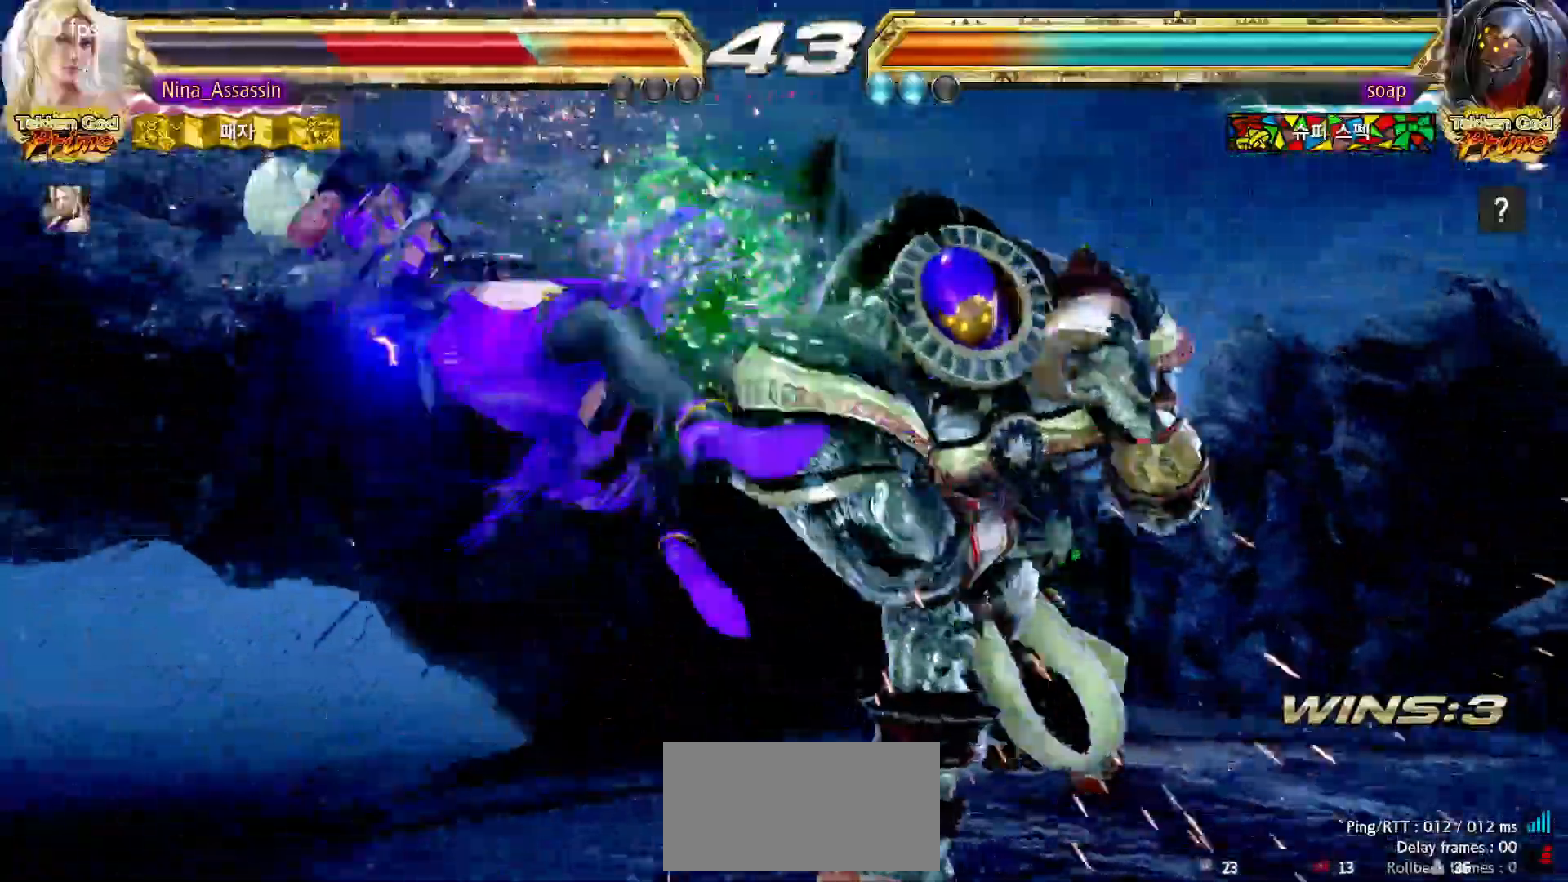
{"buttons": ["CROSS"], "left_stick": "center", "events": [[67, "CIRCLE", "down"], [67, "CROSS", "up"], [150, "CIRCLE", "up"], [150, "CROSS", "down"], [217, "CROSS", "up"], [233, "CIRCLE", "down"], [300, "CIRCLE", "up"], [300, "CROSS", "down"], [367, "CROSS", "up"], [383, "CIRCLE", "down"], [450, "CIRCLE", "up"], [467, "CROSS", "down"]]}
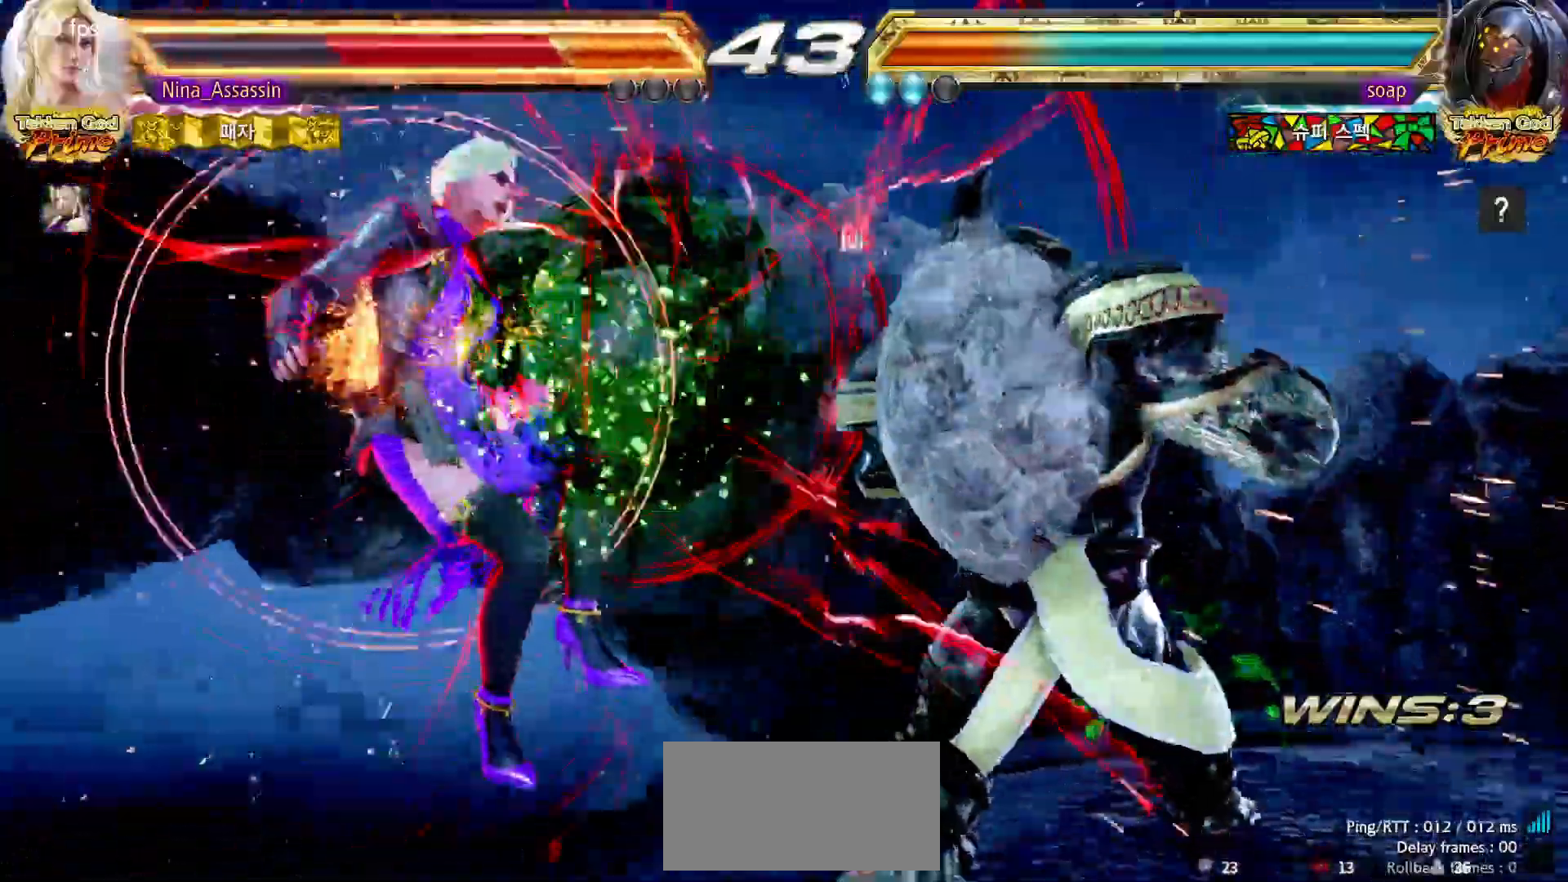
{"buttons": [], "left_stick": "center", "events": [[17, "CROSS", "up"], [50, "CIRCLE", "down"], [100, "CIRCLE", "up"], [117, "CROSS", "down"], [183, "CROSS", "up"], [200, "CIRCLE", "down"], [267, "CIRCLE", "up"], [283, "CROSS", "down"], [350, "CROSS", "up"], [367, "CIRCLE", "down"], [433, "CIRCLE", "up"], [450, "CROSS", "down"], [500, "CROSS", "up"]]}
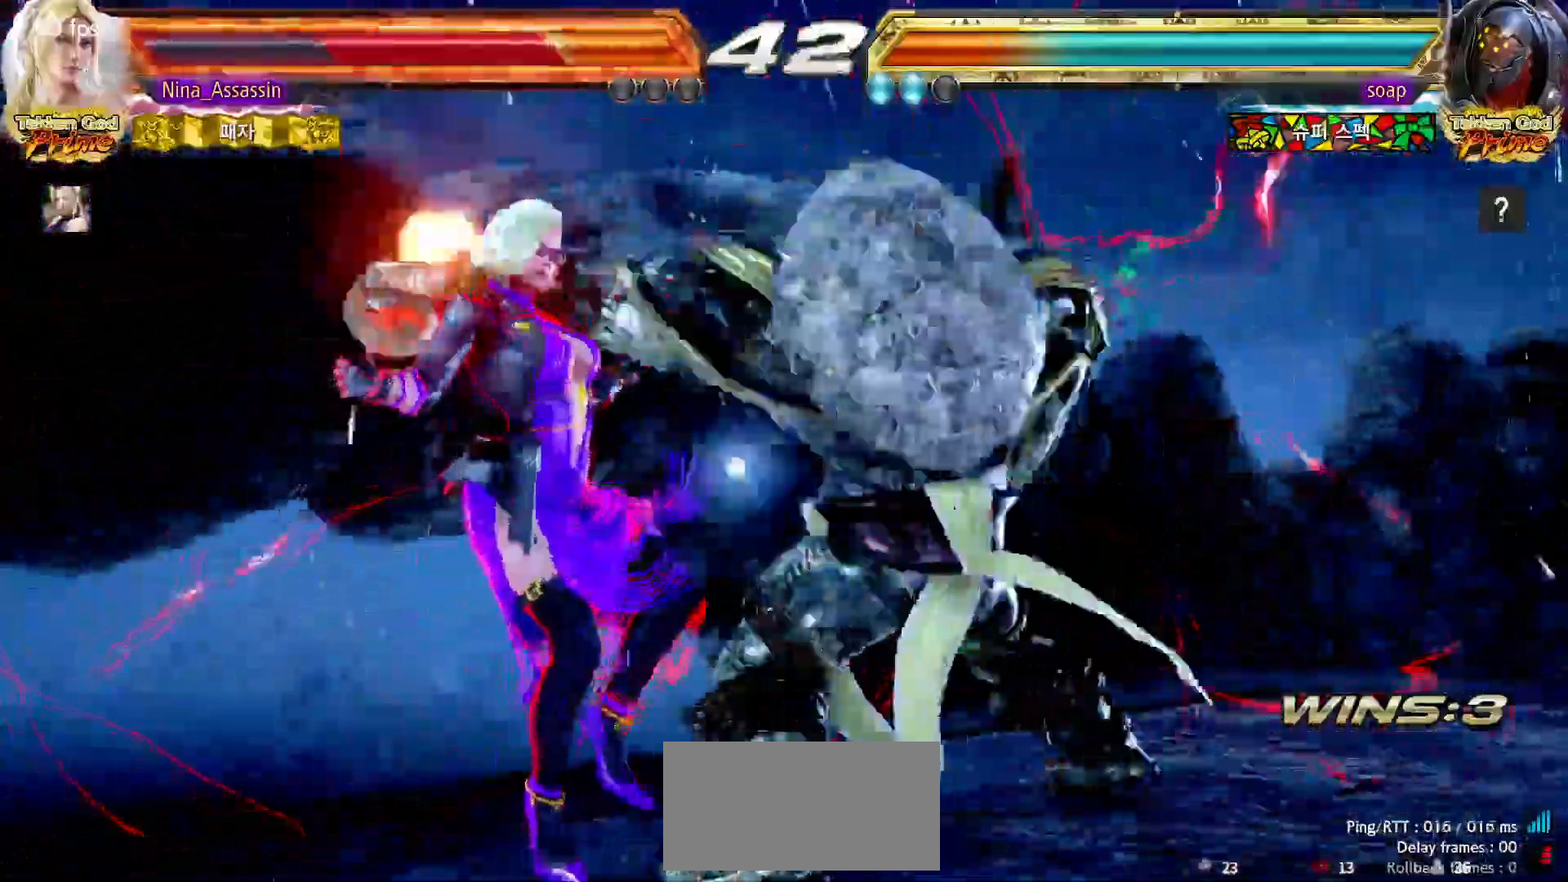
{"buttons": [], "left_stick": "center", "events": [[33, "CIRCLE", "down"], [83, "CIRCLE", "up"], [117, "CROSS", "down"], [167, "CROSS", "up"], [200, "CIRCLE", "down"], [250, "CIRCLE", "up"], [267, "CROSS", "down"], [333, "CROSS", "up"], [350, "CIRCLE", "down"], [417, "CIRCLE", "up"], [433, "CROSS", "down"], [500, "CROSS", "up"]]}
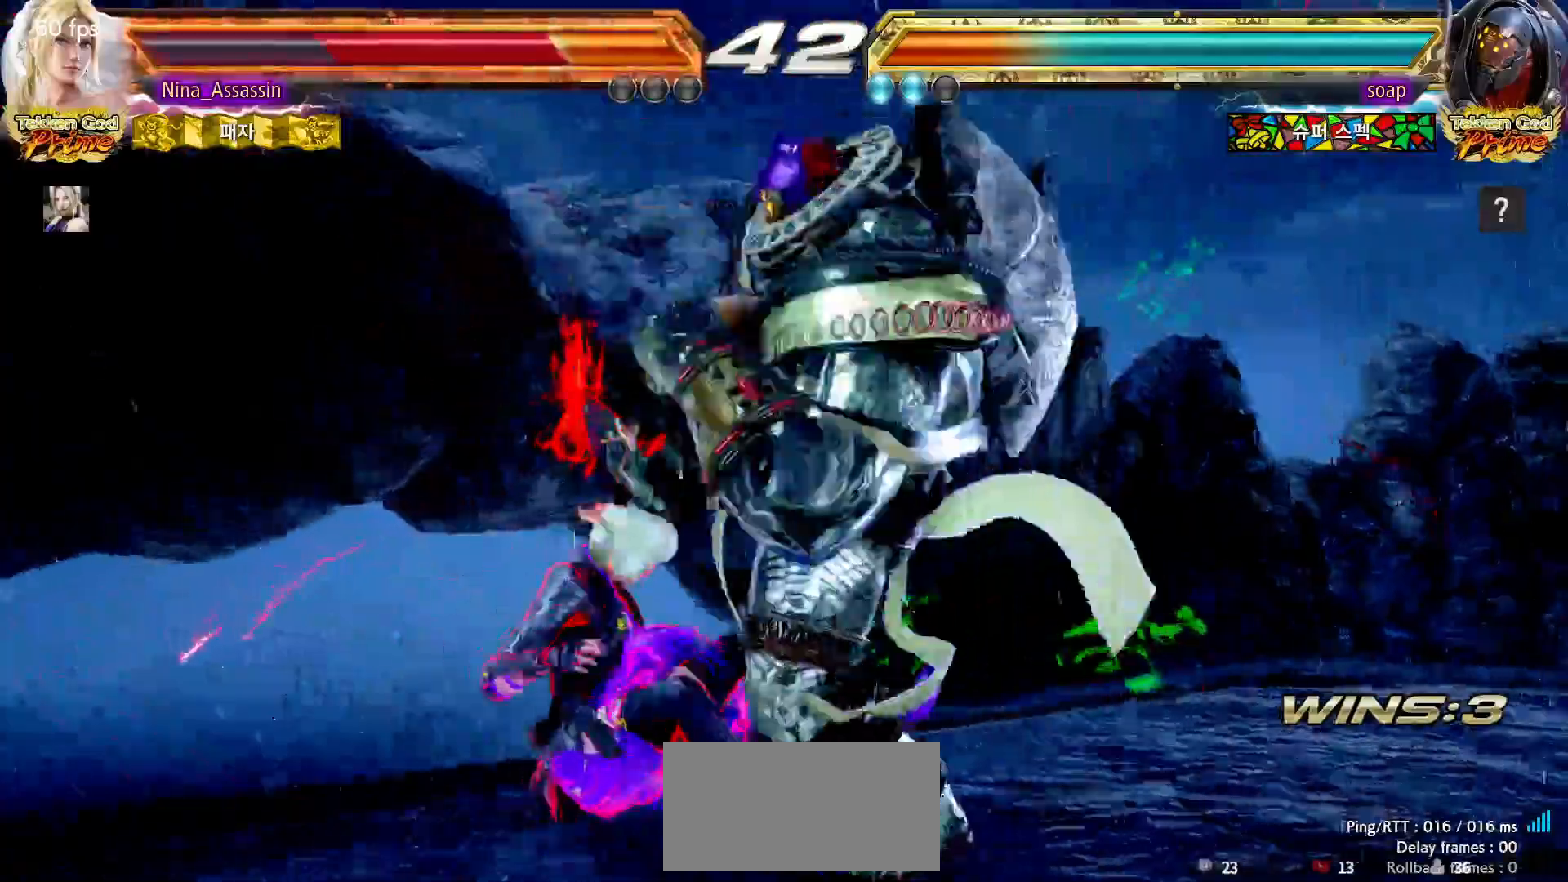
{"buttons": [], "left_stick": "center"}
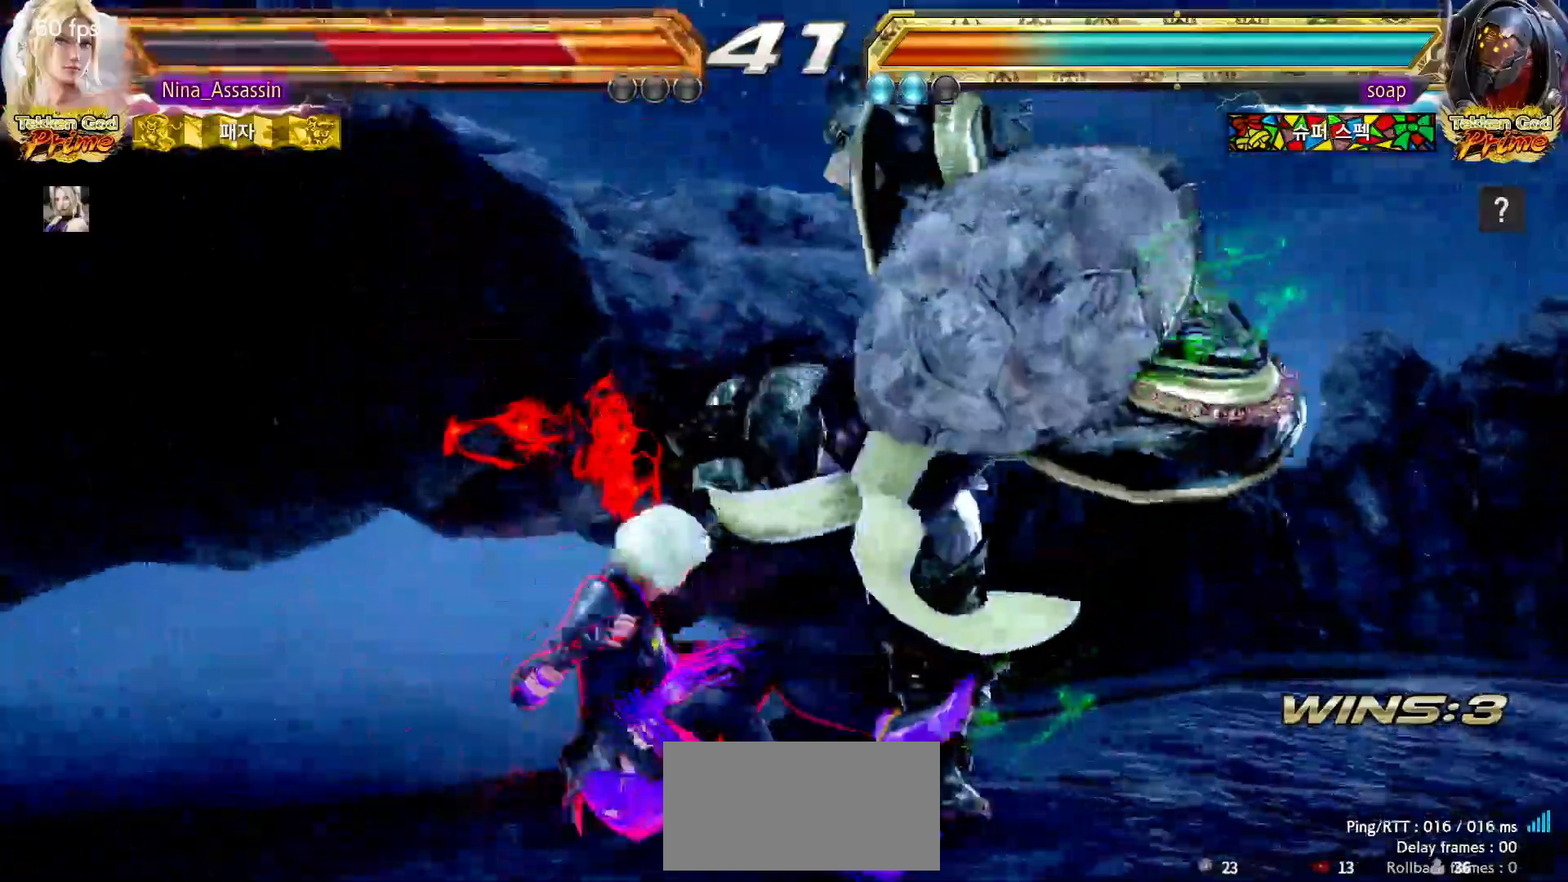
{"buttons": ["CROSS"], "left_stick": "center"}